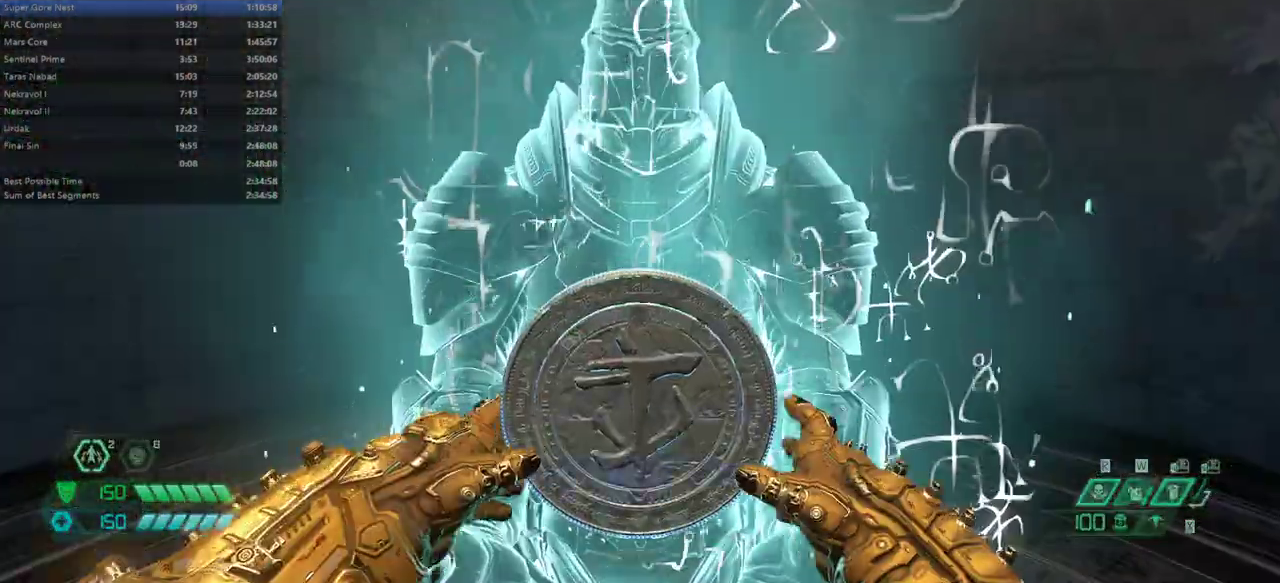
Gameplay with keyboard and mouse; each line is a JSON object with the keys and mouse buttons held at the frame after it. "events" lists presses ("down") and releases ("up") of "alt", "bfg", "bl", "bw", "caps_lock", "cg", "cs", "csg", "ctrl", "dash", "fb", "fw", "hc", "jump", "l", "mel", "mod", "pr", "r", "rl", "ssg", "tab", "mouse_left", "mouse_wheel" and "mouse_right" between this image and that frame as [ms after this image, input, new state], when the widget could be followed in between. "mouse_left", "mouse_wheel", "mouse_right" = the "left", "wheel", "right" buttons of the "mouse" list. No other keys are recorded. "wheel" means that the mouse wheel is clicked or scrolled. Key names are as the overlay labels them; some are game actions (e.g. jump) rather than physical keys. Not read: mouse_move.
{"keys": ["bw", "r"], "mouse": [], "events": [[433, "bw", "down"], [500, "r", "down"]]}
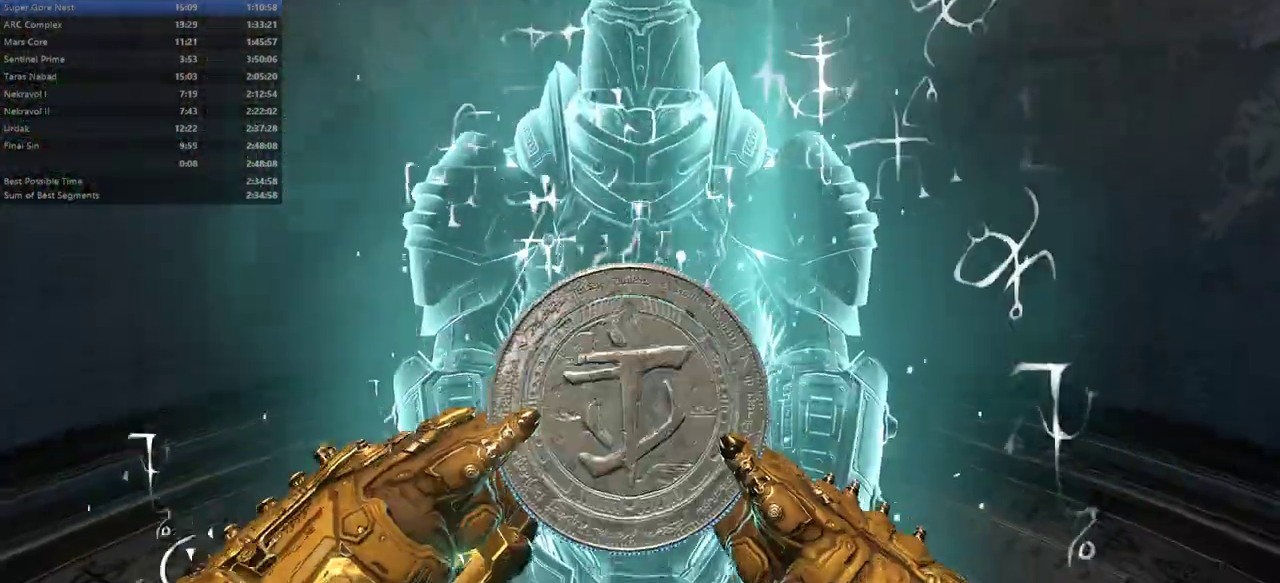
{"keys": ["bw"], "mouse": [], "events": [[233, "r", "up"]]}
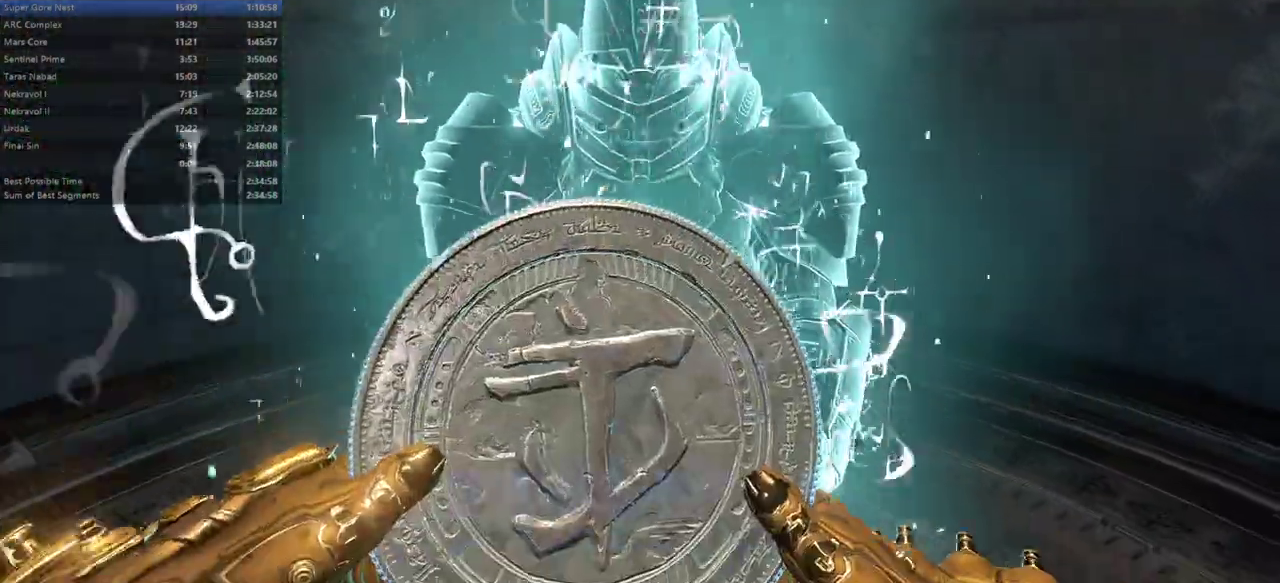
{"keys": ["bw"], "mouse": [], "events": []}
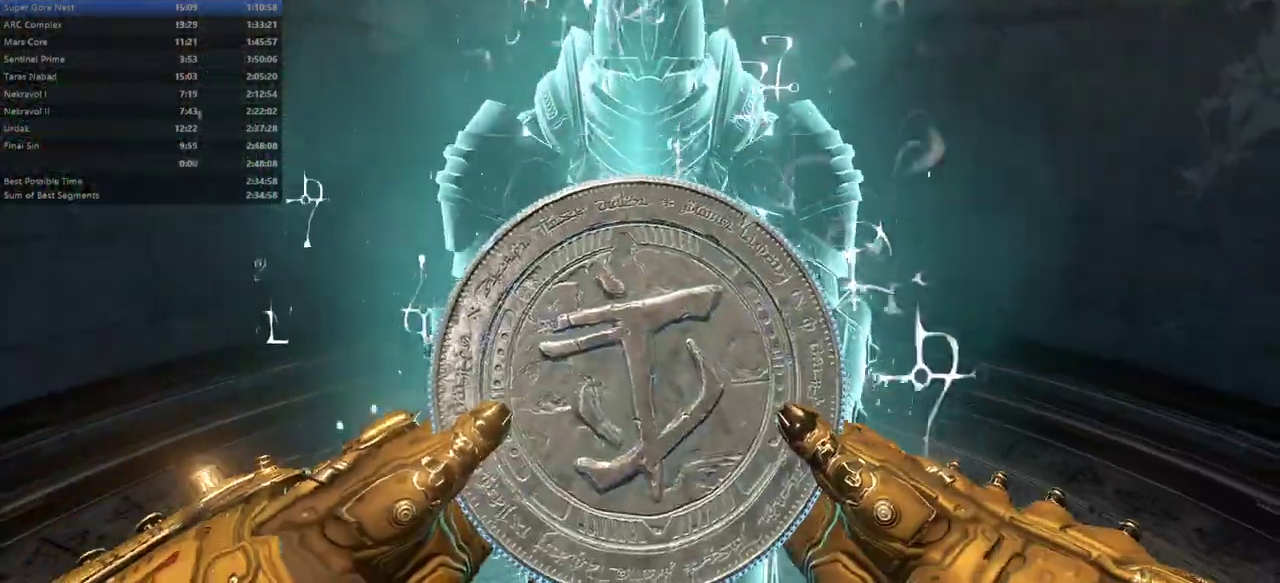
{"keys": ["bw"], "mouse": [], "events": []}
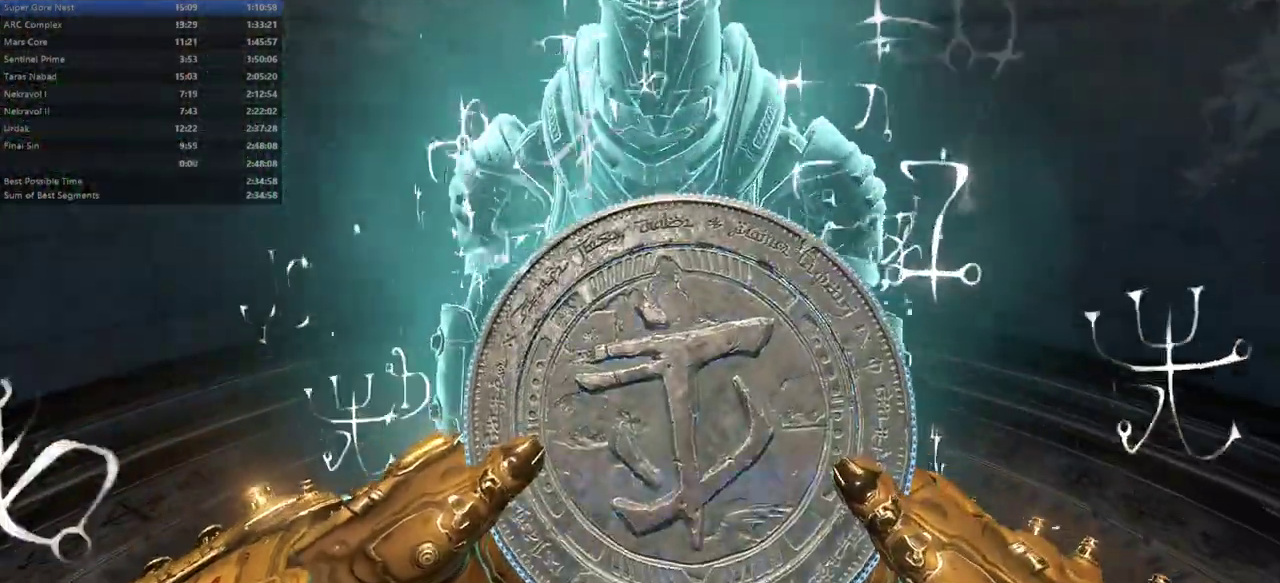
{"keys": ["bw"], "mouse": [], "events": []}
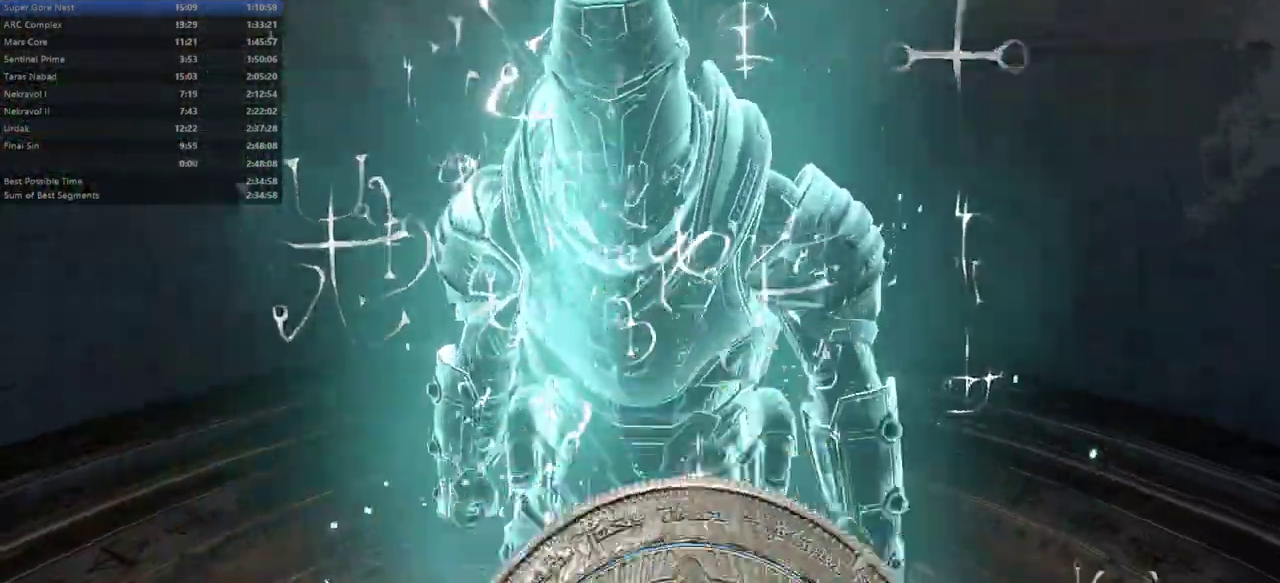
{"keys": ["bw"], "mouse": [], "events": []}
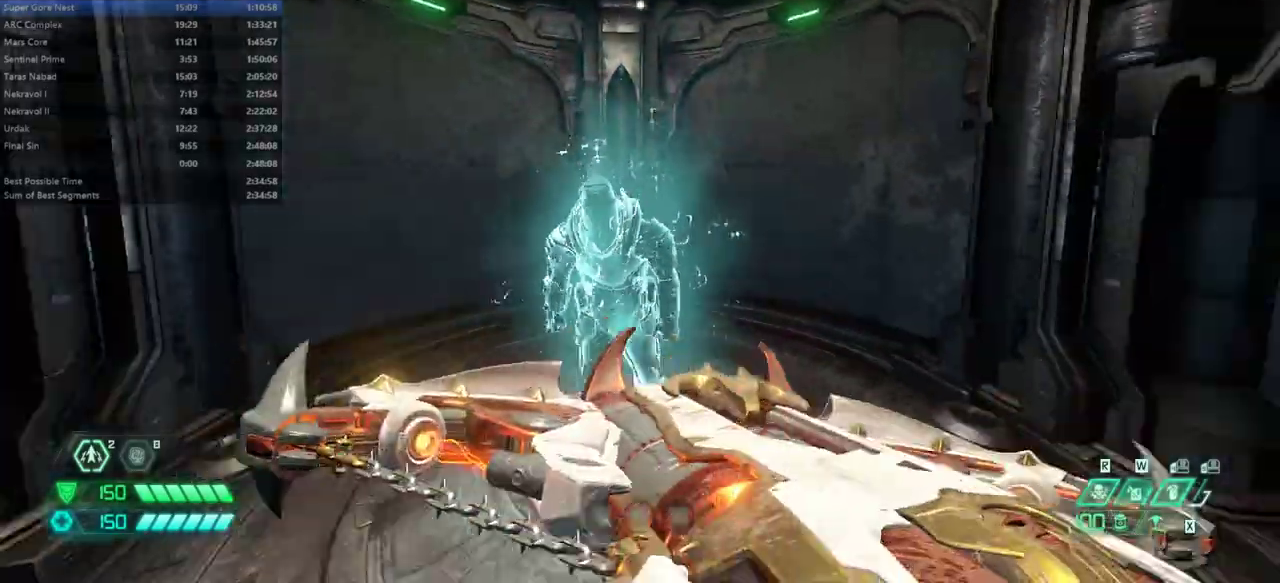
{"keys": ["bw"], "mouse": [], "events": [[100, "dash", "down"], [233, "dash", "up"]]}
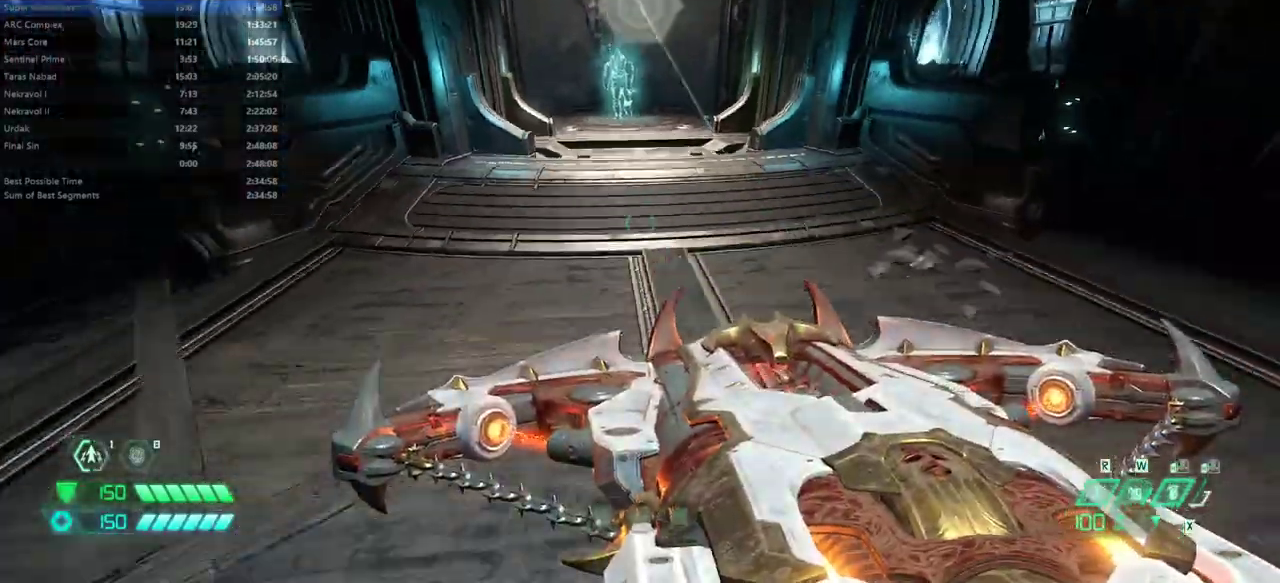
{"keys": [], "mouse": [], "events": [[200, "jump", "down"], [233, "mouse_left", "down"], [333, "jump", "up"], [333, "mouse_left", "up"], [433, "bw", "up"]]}
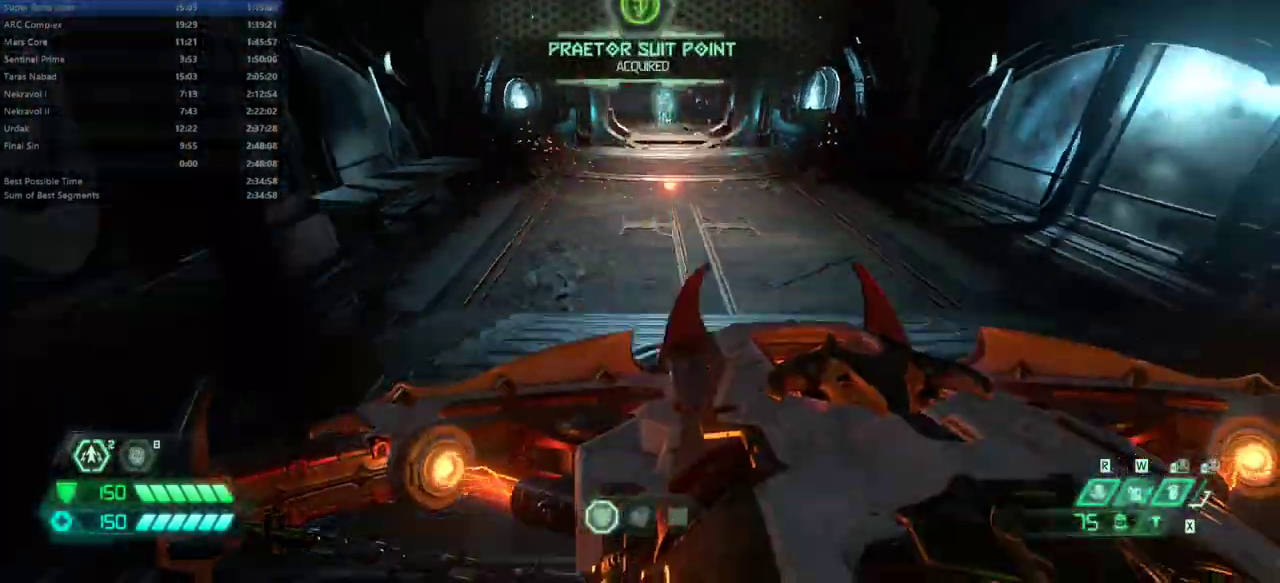
{"keys": [], "mouse": [], "events": [[133, "jump", "down"], [267, "jump", "up"]]}
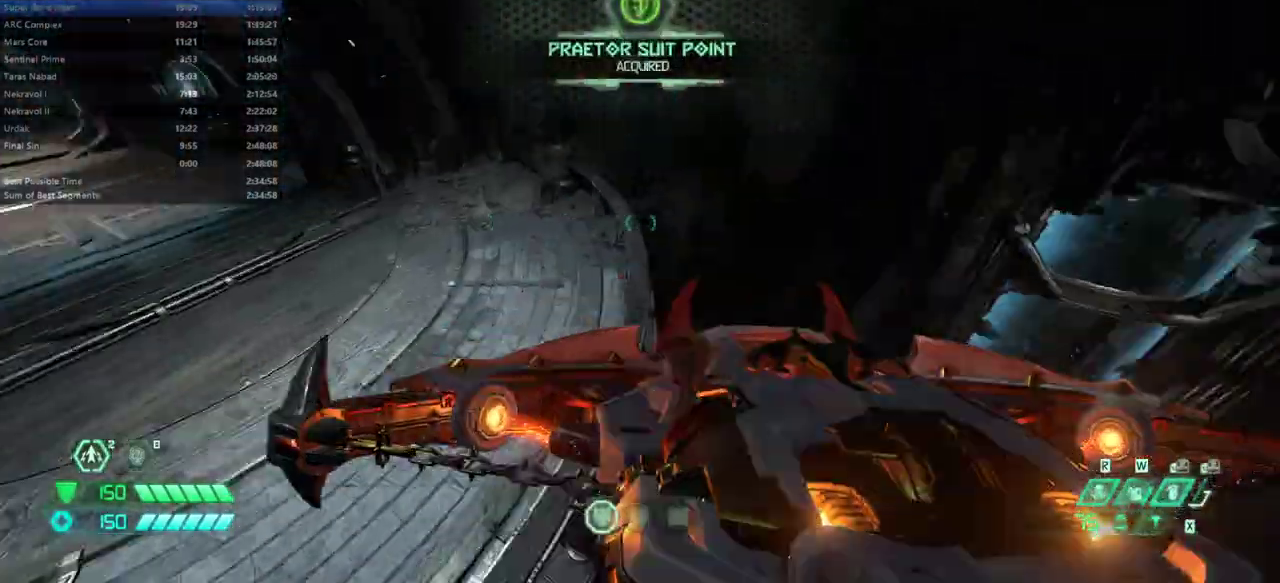
{"keys": [], "mouse": [], "events": []}
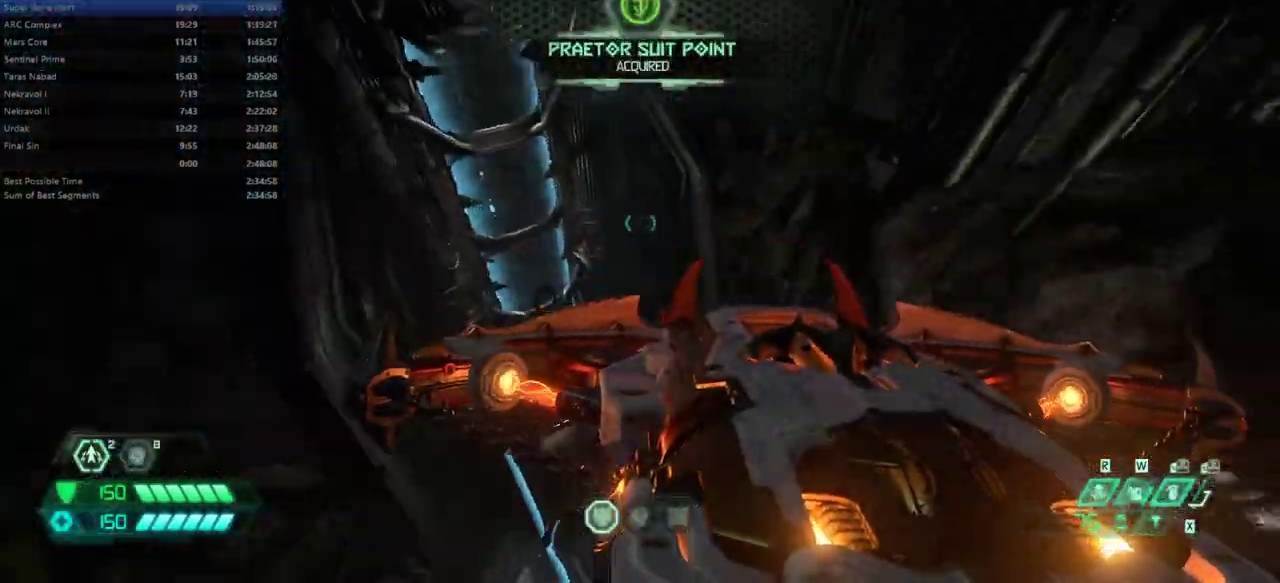
{"keys": [], "mouse": [], "events": []}
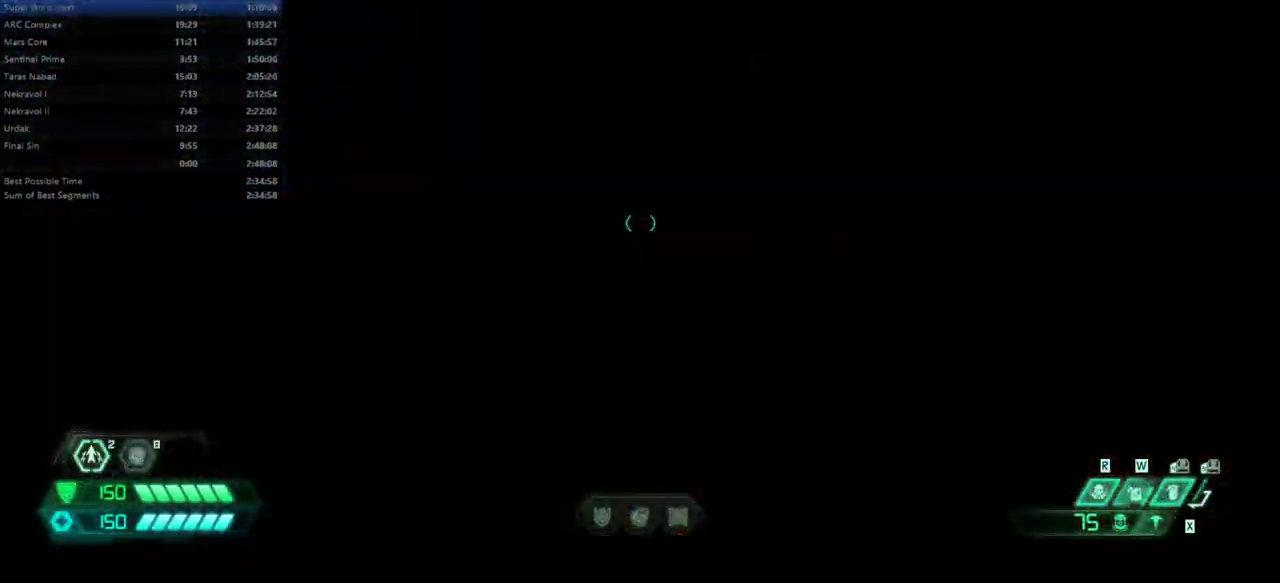
{"keys": [], "mouse": [], "events": []}
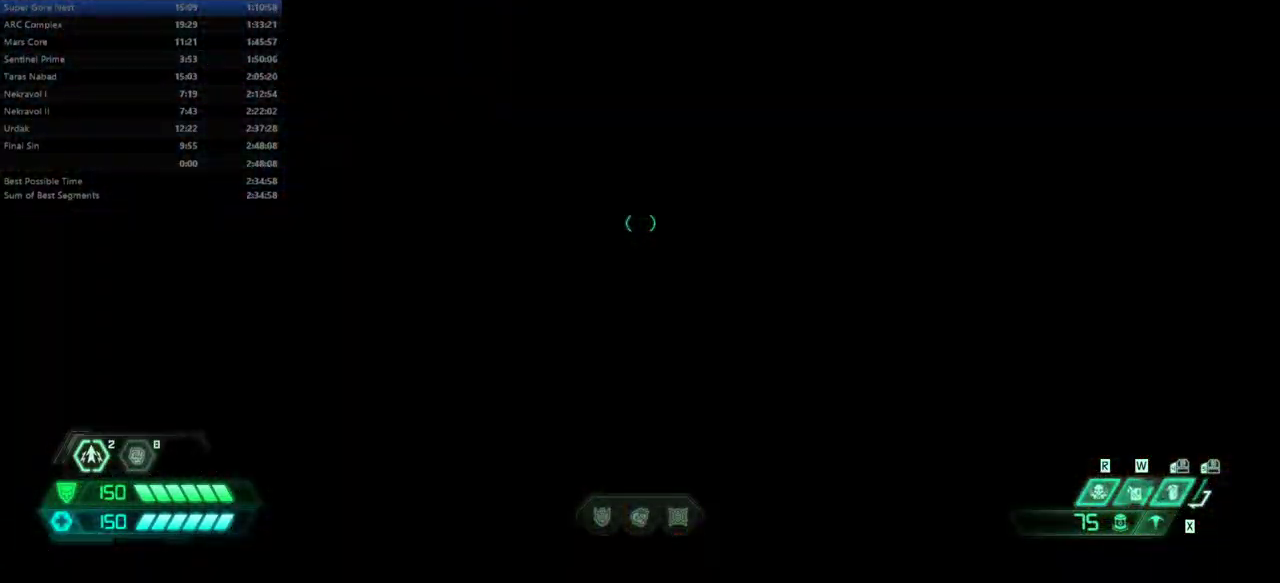
{"keys": ["fw"], "mouse": [], "events": [[100, "fw", "down"]]}
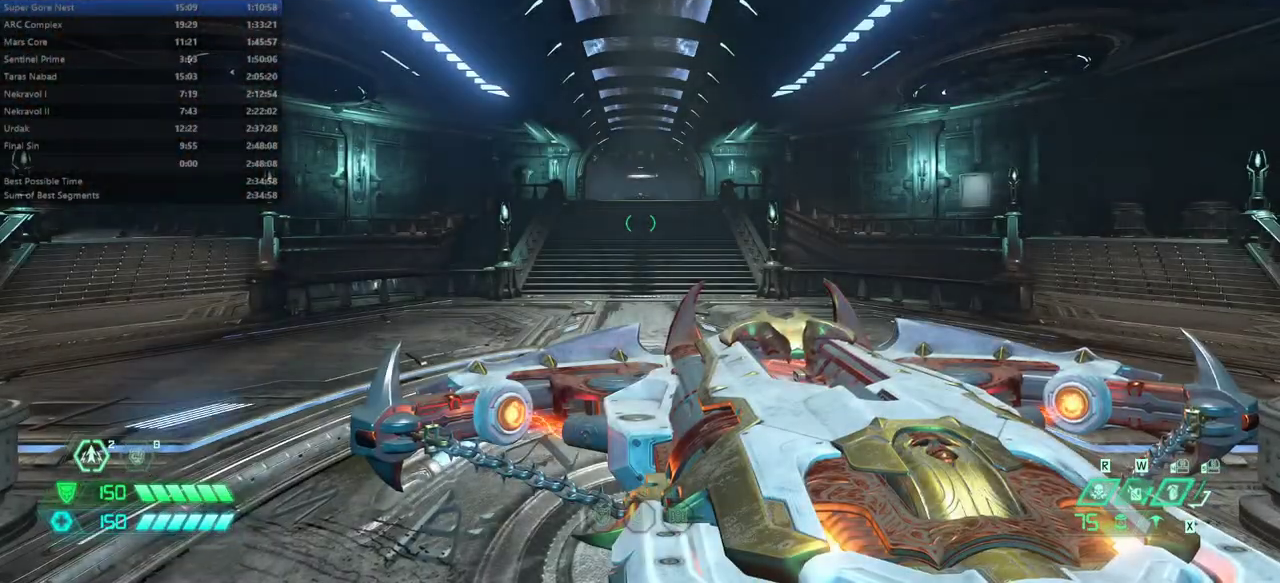
{"keys": ["fw"], "mouse": [], "events": [[133, "dash", "down"], [233, "dash", "up"]]}
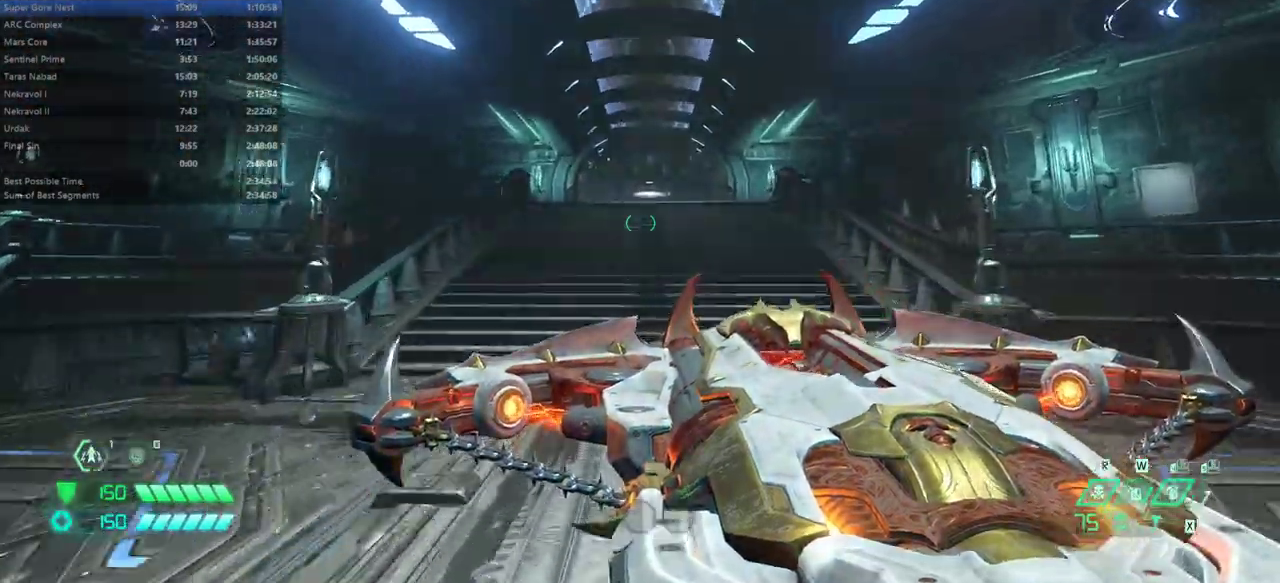
{"keys": ["fw"], "mouse": [], "events": [[200, "dash", "down"], [267, "dash", "up"]]}
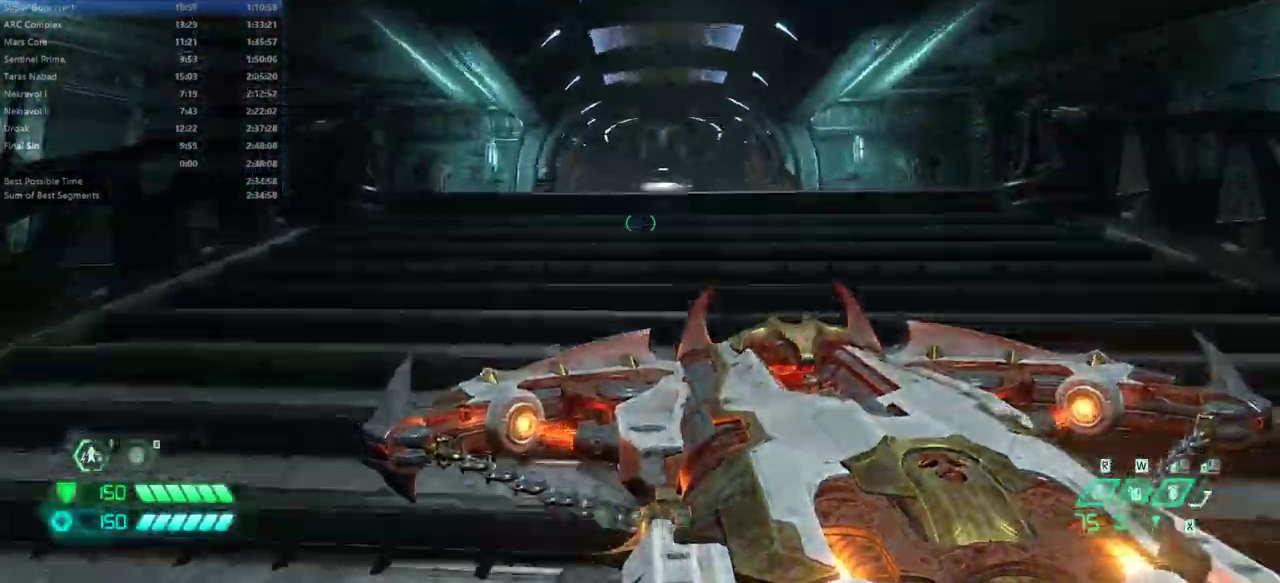
{"keys": ["fw"], "mouse": [], "events": [[233, "dash", "down"], [333, "dash", "up"]]}
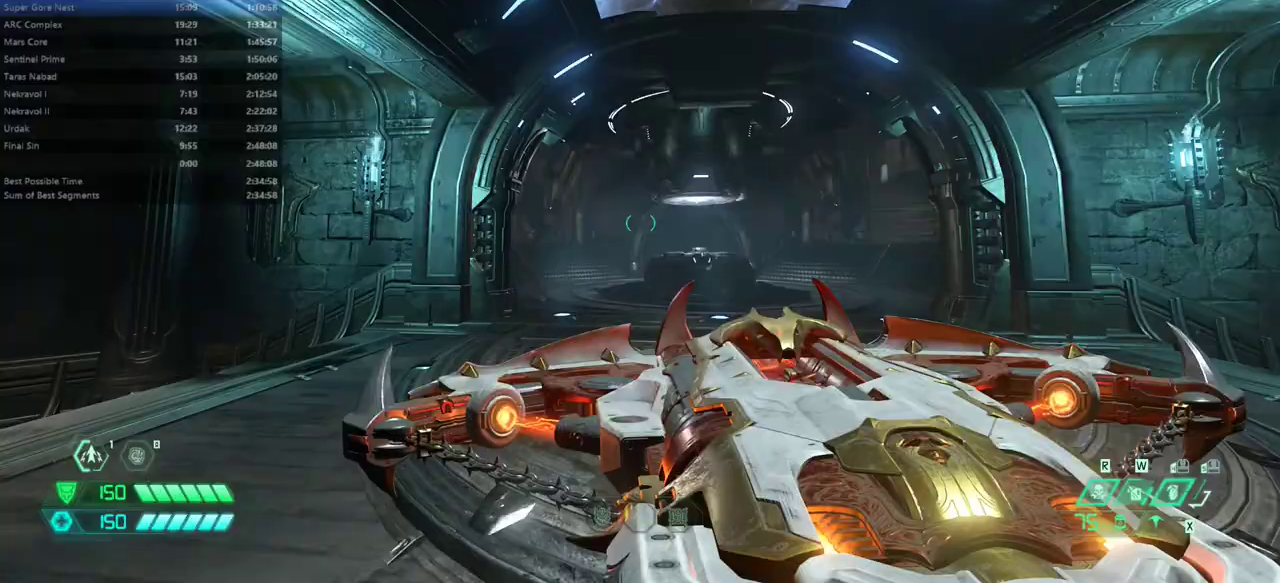
{"keys": ["fw"], "mouse": [], "events": [[300, "dash", "down"], [333, "dash", "up"]]}
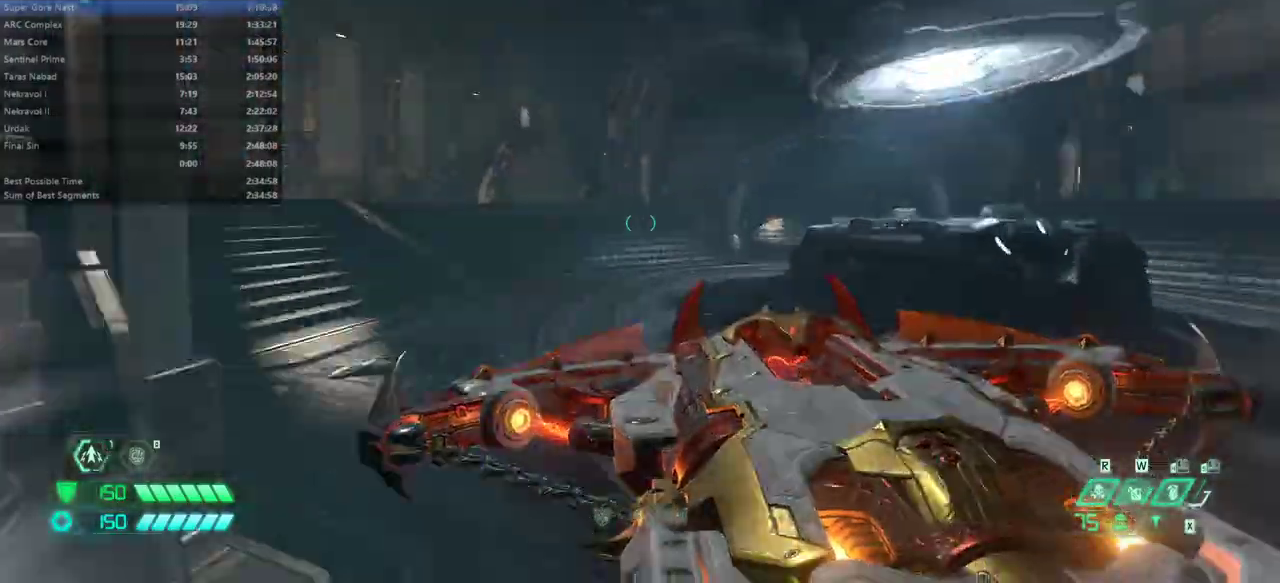
{"keys": ["fw"], "mouse": [], "events": [[300, "dash", "down"], [400, "dash", "up"]]}
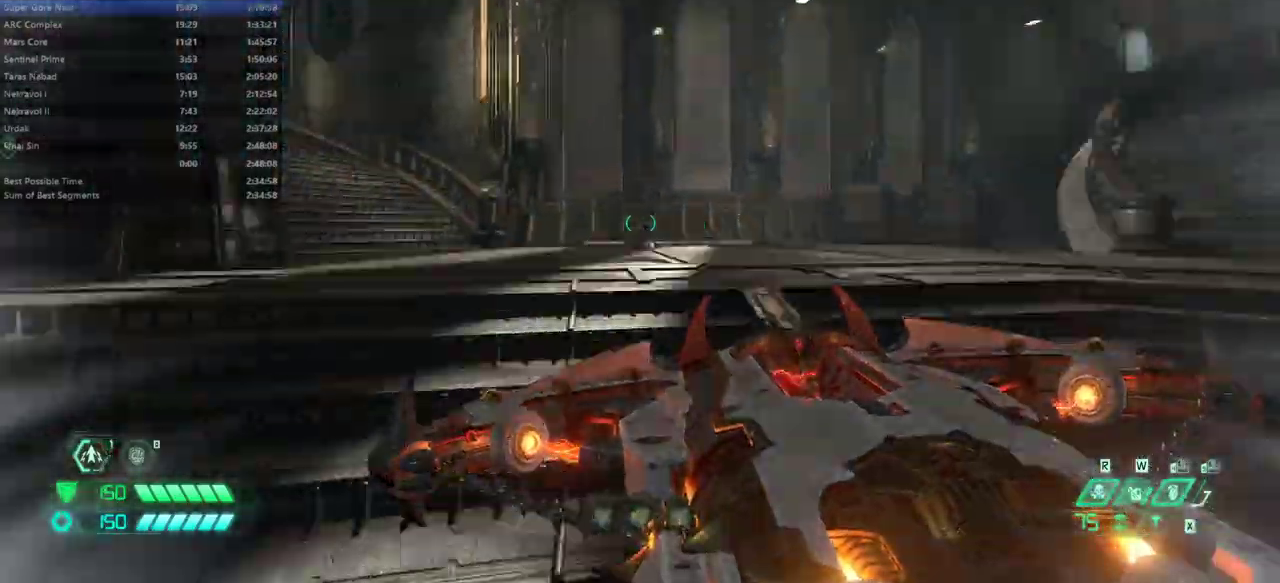
{"keys": ["fw"], "mouse": [], "events": [[333, "dash", "down"], [367, "dash", "up"]]}
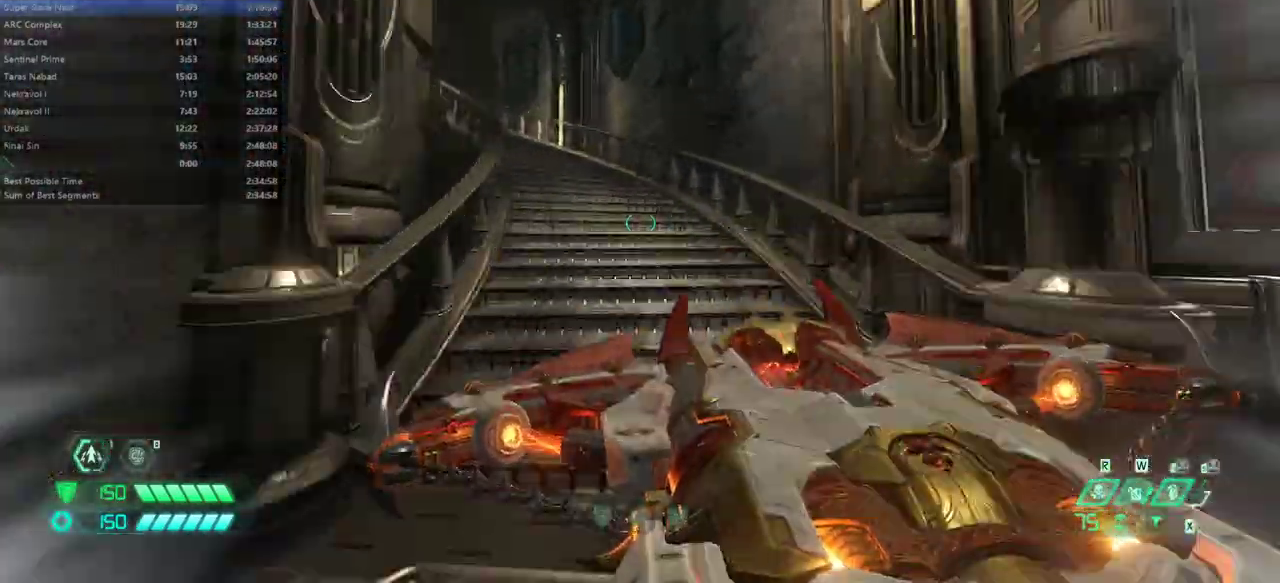
{"keys": ["fw"], "mouse": [], "events": [[333, "dash", "down"], [433, "dash", "up"]]}
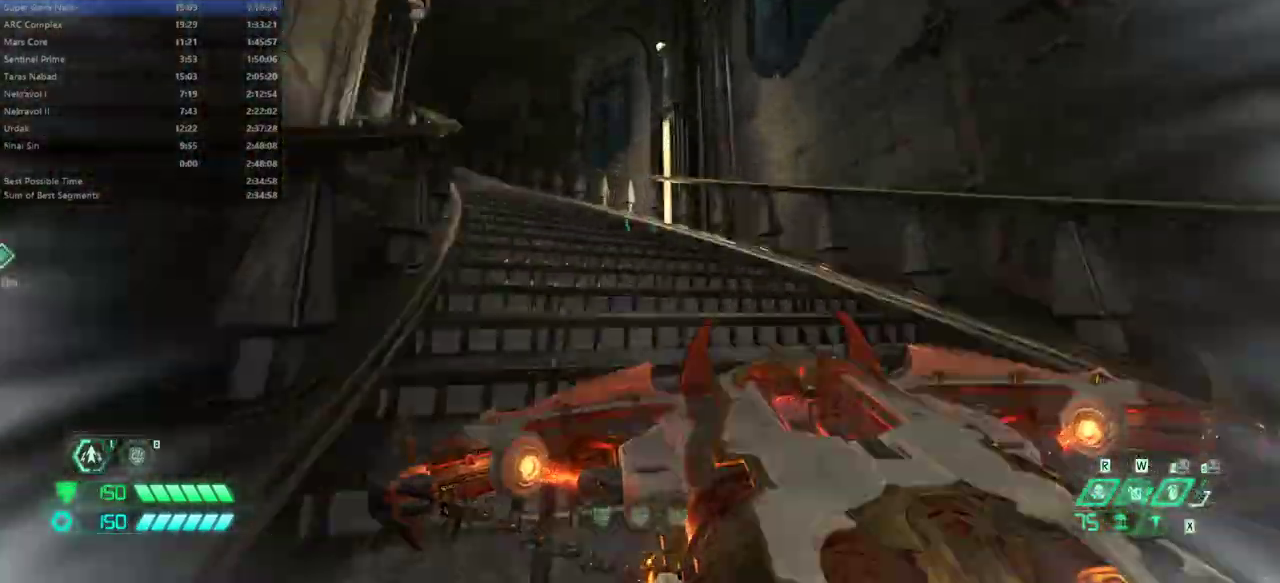
{"keys": ["fw"], "mouse": [], "events": [[367, "dash", "down"], [400, "dash", "up"]]}
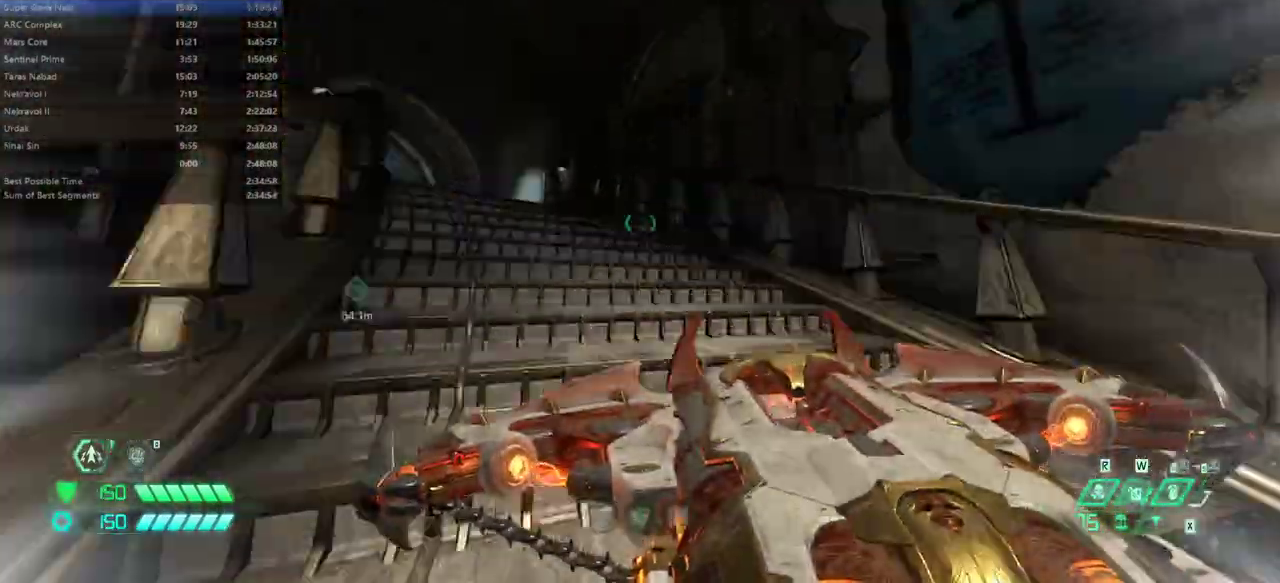
{"keys": ["fw"], "mouse": [], "events": [[367, "dash", "down"], [433, "dash", "up"]]}
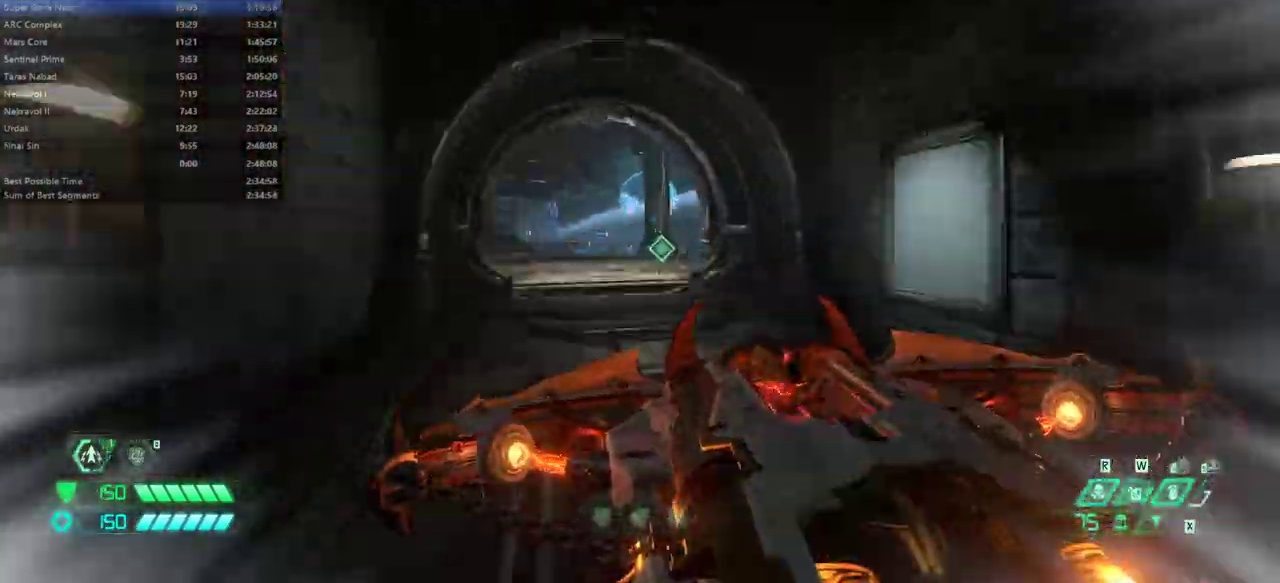
{"keys": ["dash", "fw"], "mouse": [], "events": [[433, "dash", "down"]]}
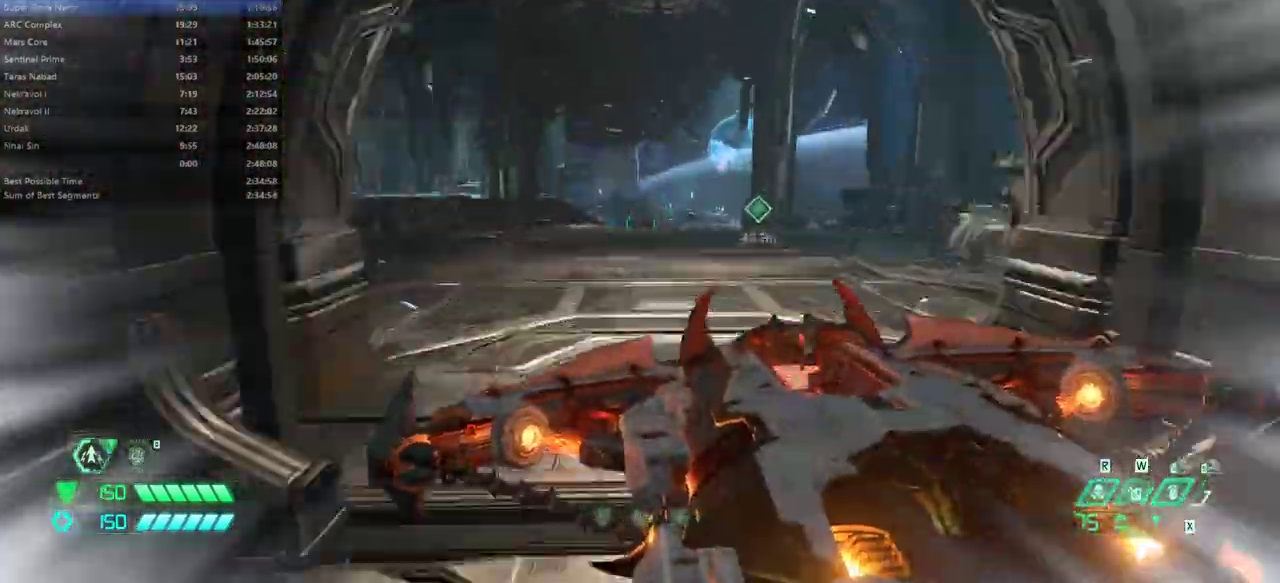
{"keys": ["jump"], "mouse": [], "events": [[33, "dash", "up"], [433, "jump", "down"], [500, "fw", "up"]]}